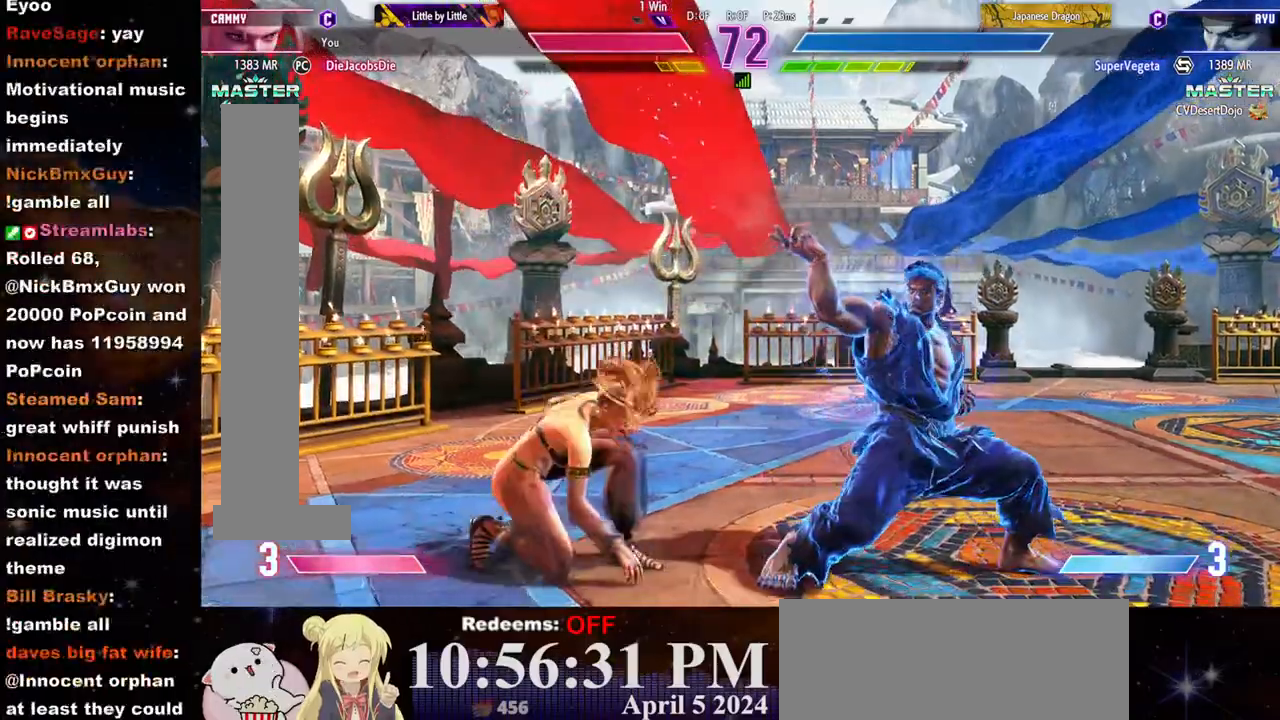
Gameplay with a controller (arcade stick); each line is a JSON object with the inputs held at the frame after it. "events" lists button and stick changes between this image and that frame as [ms after this image, input, new state], when the widget could be followed in between. Not read: L3 R3.
{"buttons": ["R1"], "left_stick": "left", "events": [[67, "left_stick", "down-left"], [133, "CIRCLE", "down"], [167, "left_stick", "center"], [200, "CIRCLE", "up"], [233, "L2", "down"], [267, "left_stick", "left"], [333, "L2", "up"], [383, "R1", "down"], [417, "R1", "up"], [450, "R1", "down"]]}
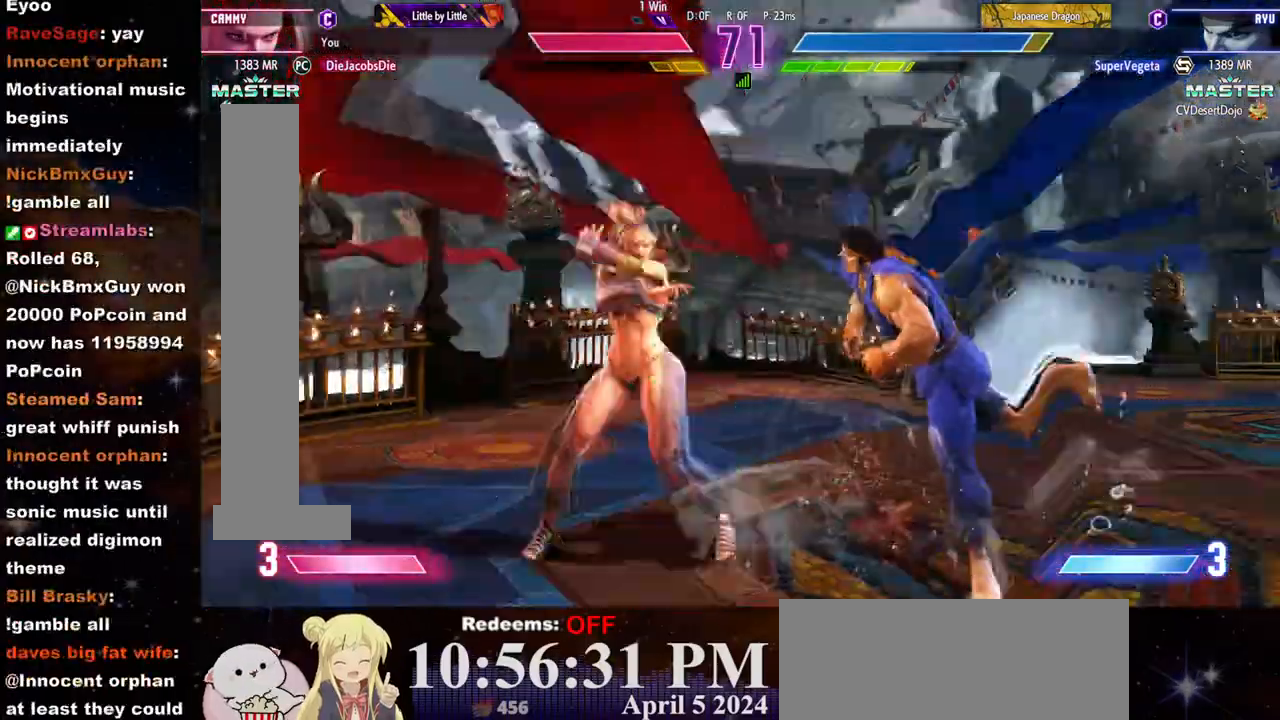
{"buttons": [], "left_stick": "left", "events": [[33, "R1", "up"], [67, "R1", "down"], [150, "R1", "up"], [183, "R1", "down"], [267, "R1", "up"], [283, "R1", "down"], [383, "R1", "up"], [400, "R1", "down"], [500, "R1", "up"]]}
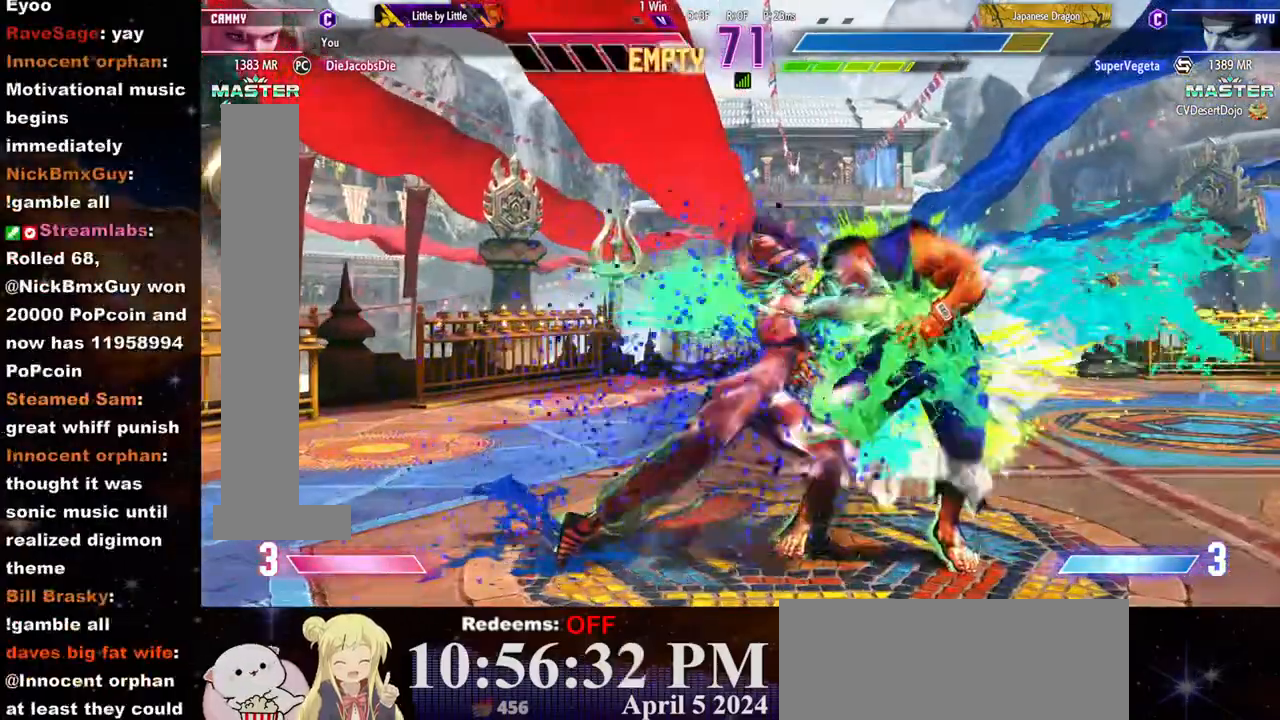
{"buttons": ["TRIANGLE"], "left_stick": "left", "events": [[17, "R1", "down"], [117, "R1", "up"], [133, "R1", "down"], [233, "R1", "up"], [417, "TRIANGLE", "down"]]}
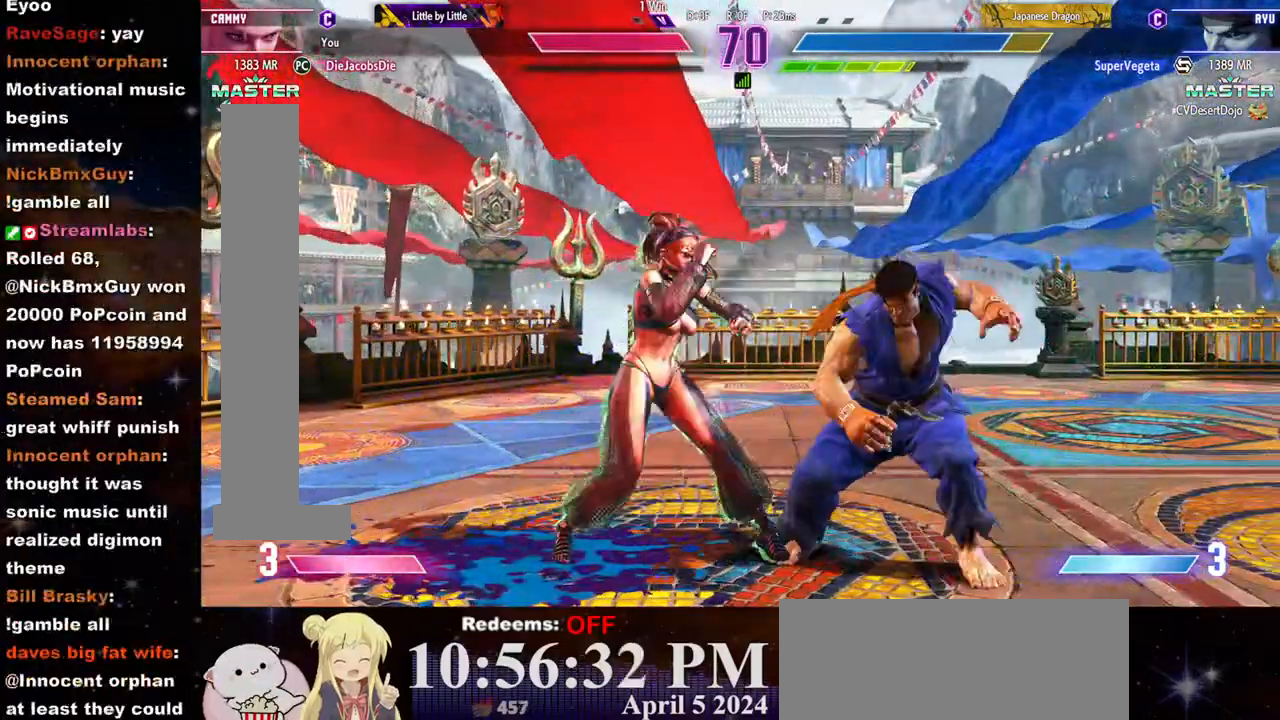
{"buttons": [], "left_stick": "up-left", "events": [[33, "TRIANGLE", "up"], [150, "R2", "down"], [433, "left_stick", "up-left"], [467, "R2", "up"]]}
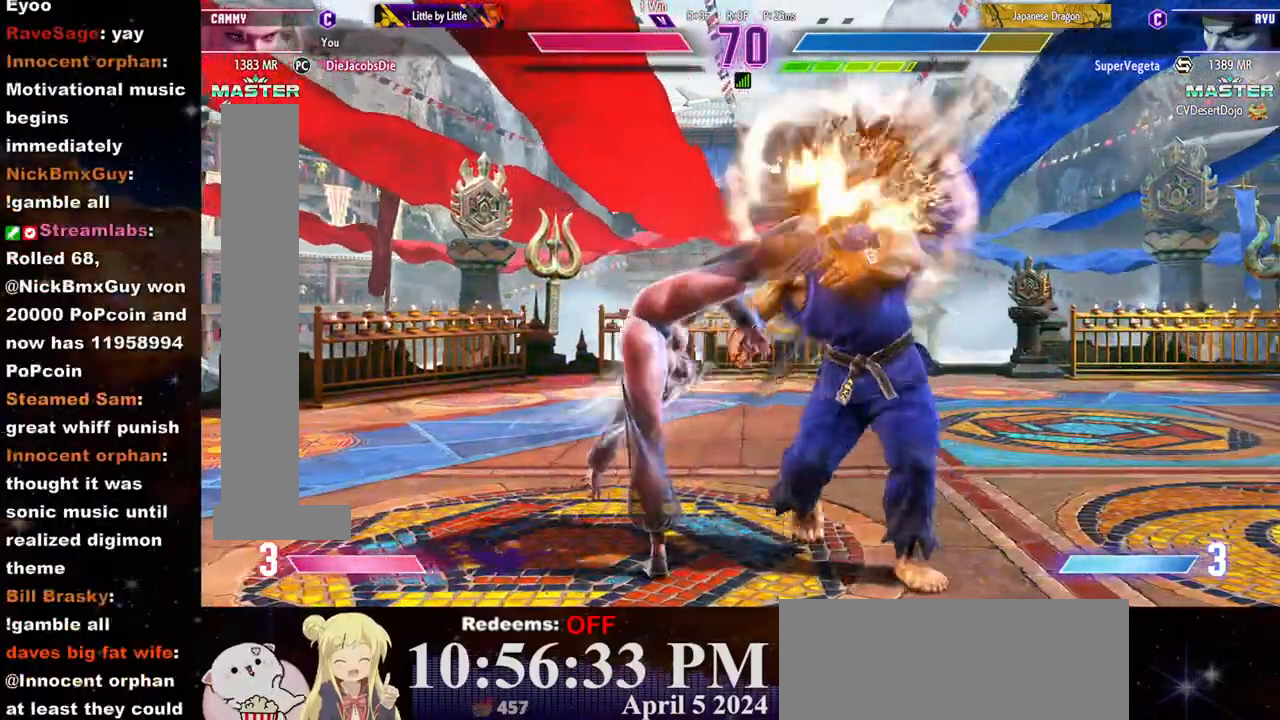
{"buttons": ["R2"], "left_stick": "center", "events": [[33, "TRIANGLE", "down"], [100, "TRIANGLE", "up"], [100, "left_stick", "center"], [150, "TRIANGLE", "down"], [150, "left_stick", "down"], [217, "TRIANGLE", "up"], [250, "TRIANGLE", "down"], [300, "left_stick", "left"], [333, "TRIANGLE", "up"], [350, "left_stick", "center"], [400, "R2", "down"], [450, "R2", "up"], [483, "R2", "down"]]}
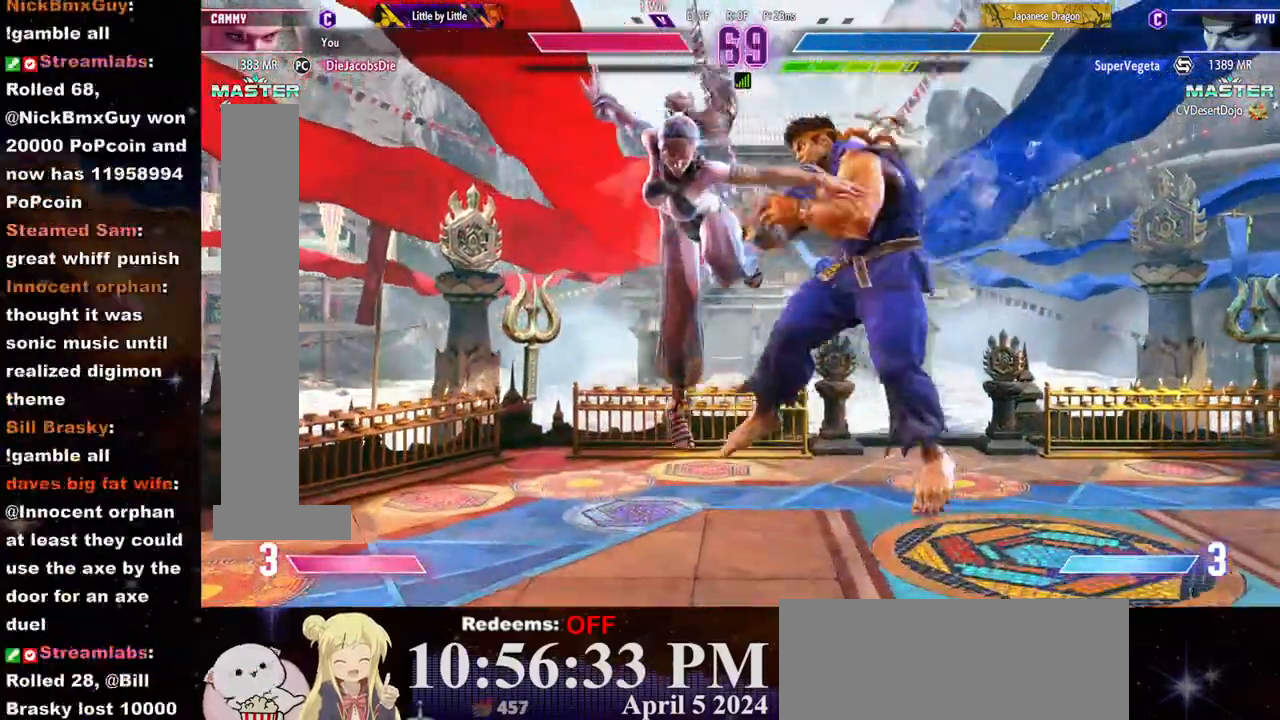
{"buttons": [], "left_stick": "right", "events": [[67, "R2", "up"], [100, "R2", "down"], [183, "R2", "up"], [217, "R2", "down"], [300, "R2", "up"], [333, "R2", "down"], [417, "R2", "up"], [450, "left_stick", "right"]]}
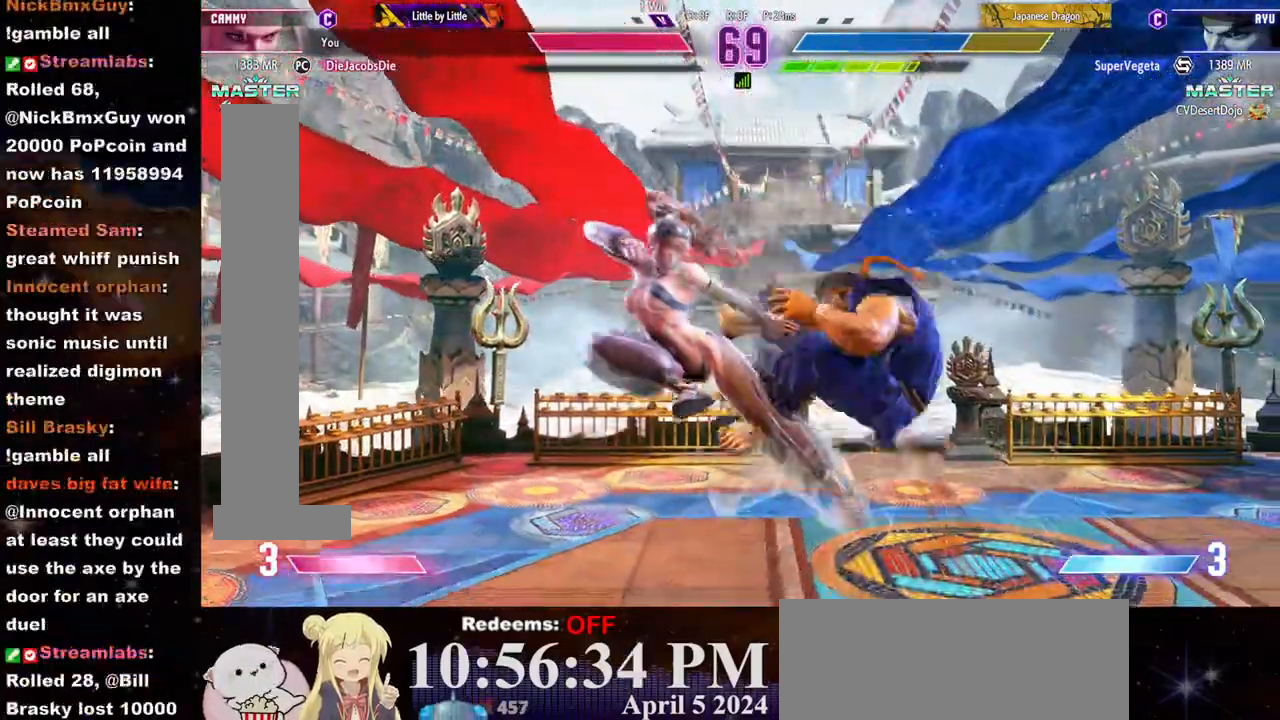
{"buttons": [], "left_stick": "right", "events": [[50, "left_stick", "center"], [100, "left_stick", "right"], [167, "left_stick", "center"], [217, "left_stick", "right"], [283, "left_stick", "center"], [333, "left_stick", "right"]]}
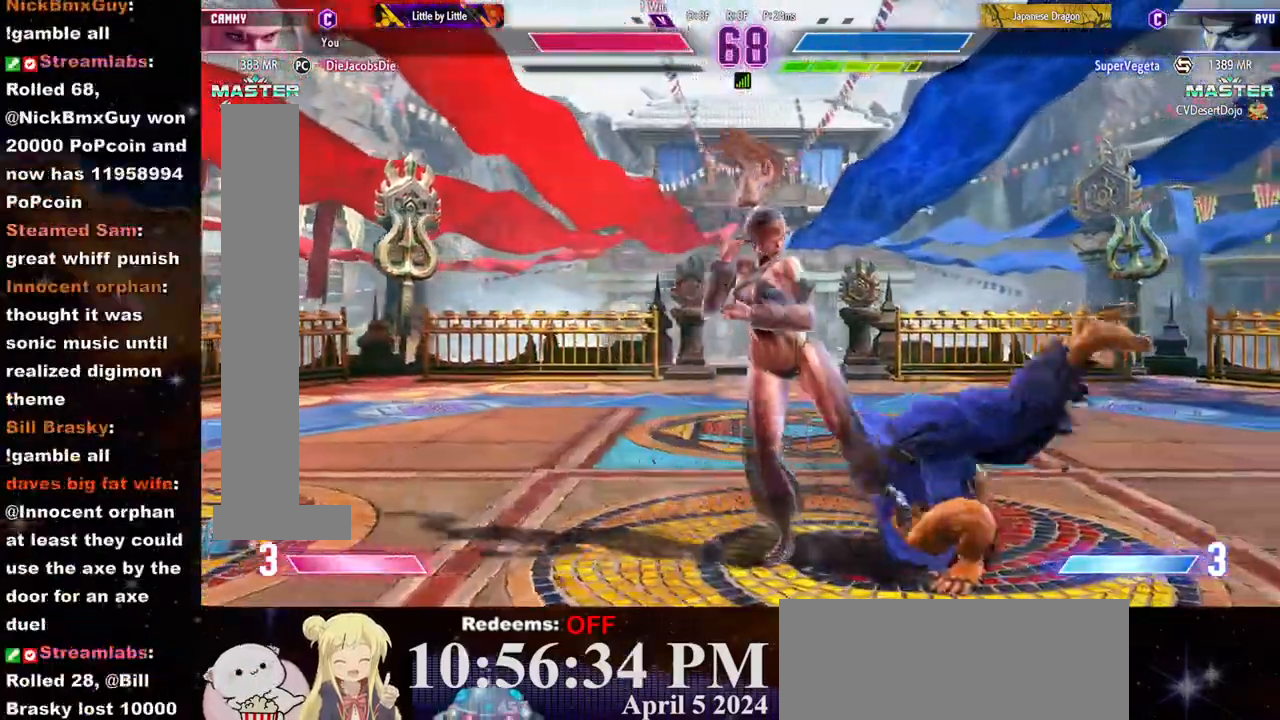
{"buttons": [], "left_stick": "center", "events": [[133, "left_stick", "center"], [267, "CROSS", "down"], [267, "SQUARE", "down"], [400, "CROSS", "up"], [400, "SQUARE", "up"]]}
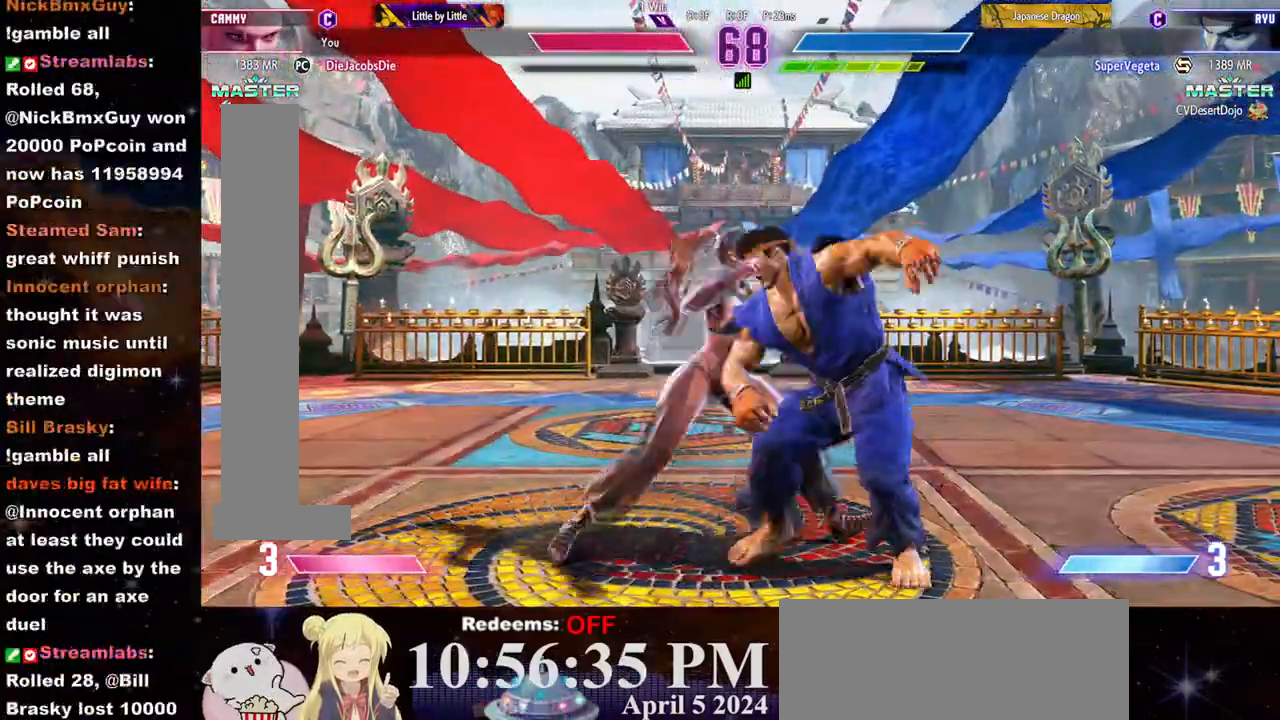
{"buttons": [], "left_stick": "center", "events": []}
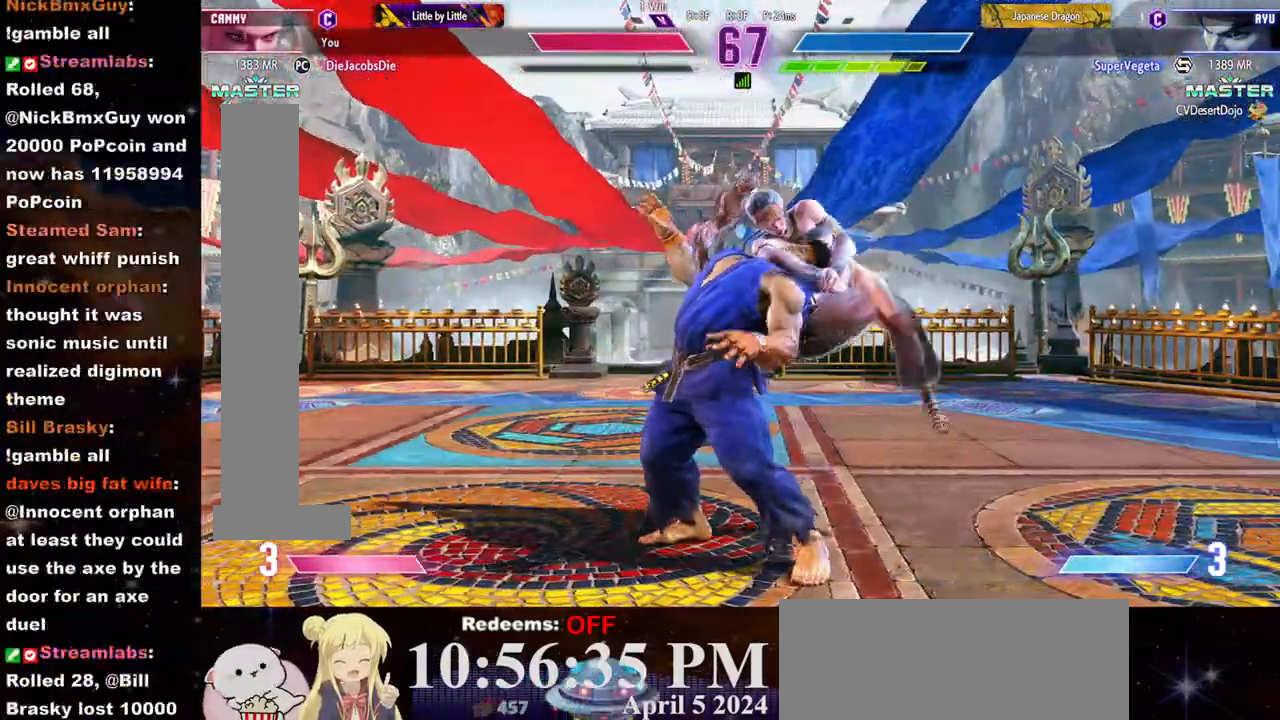
{"buttons": [], "left_stick": "center", "events": []}
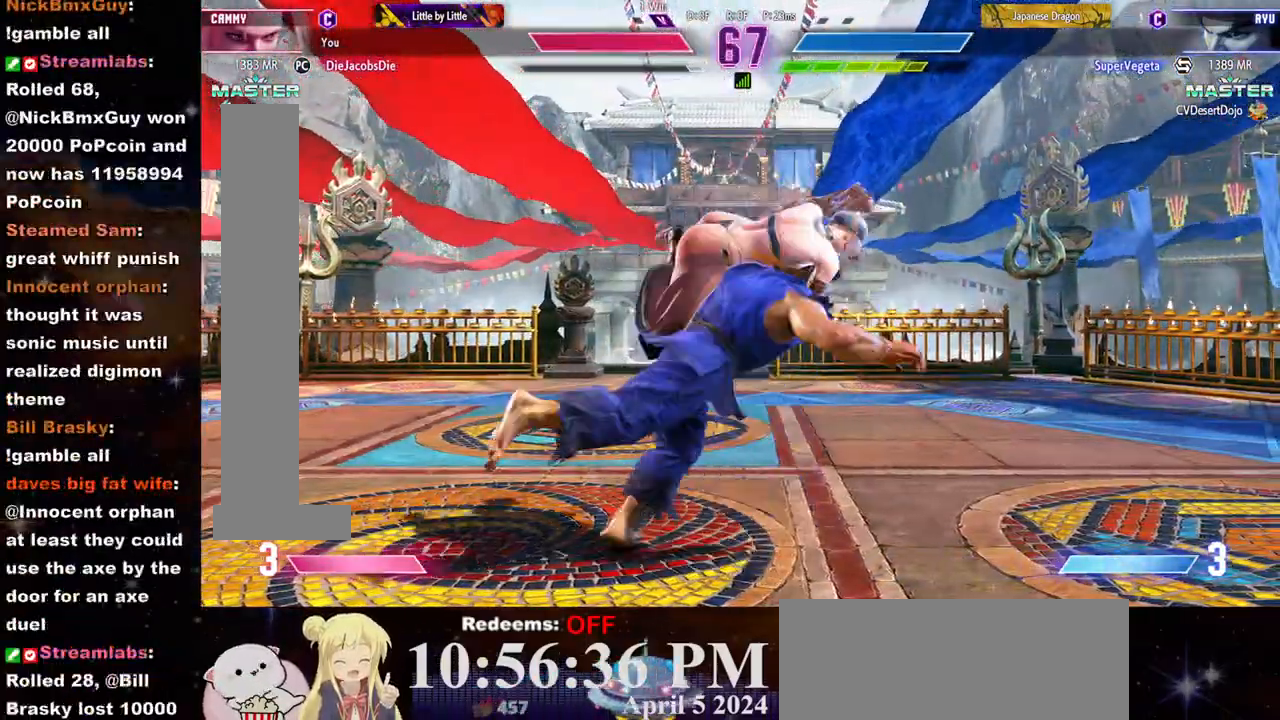
{"buttons": [], "left_stick": "center", "events": []}
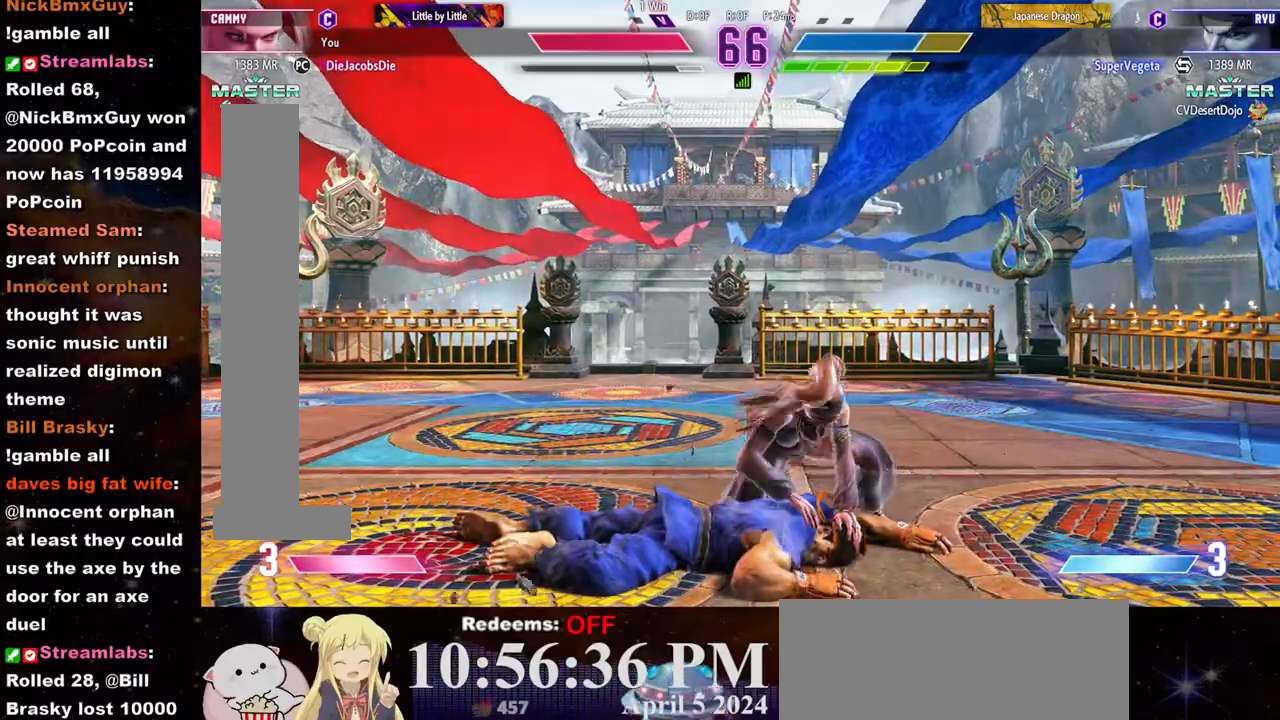
{"buttons": [], "left_stick": "right", "events": [[467, "left_stick", "right"]]}
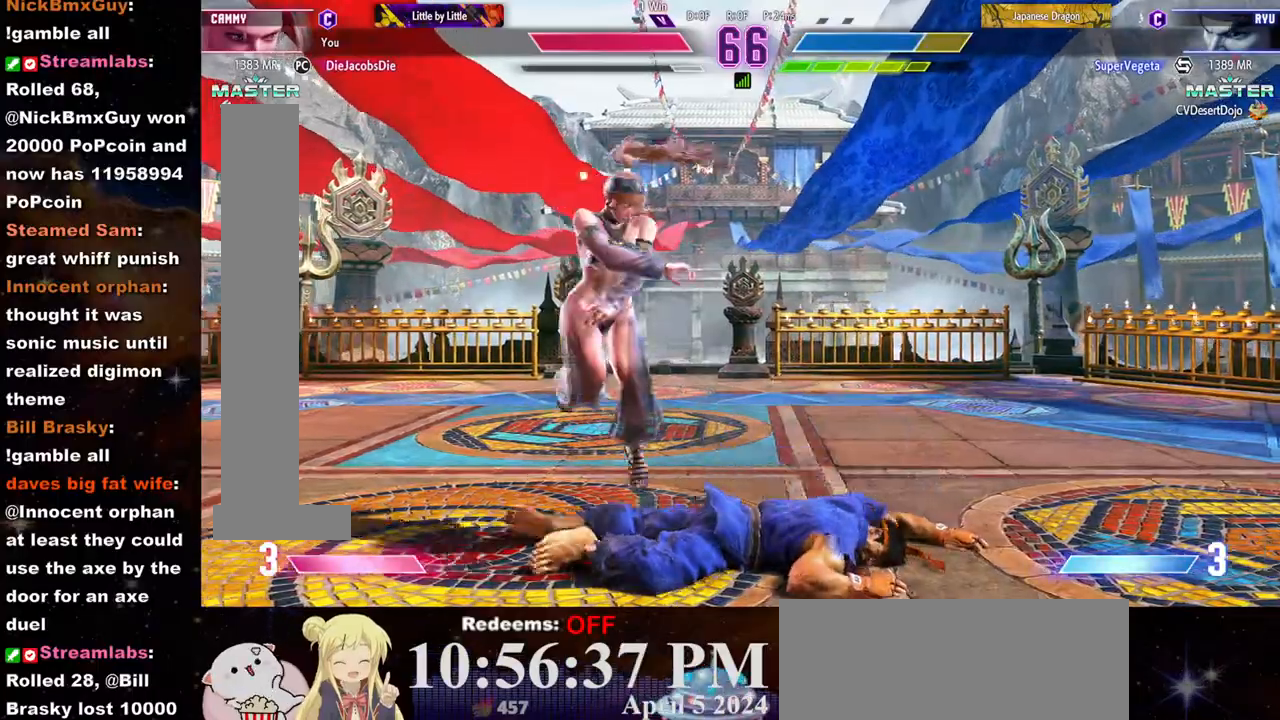
{"buttons": [], "left_stick": "right", "events": [[33, "left_stick", "center"], [100, "left_stick", "right"], [150, "left_stick", "center"], [200, "left_stick", "right"]]}
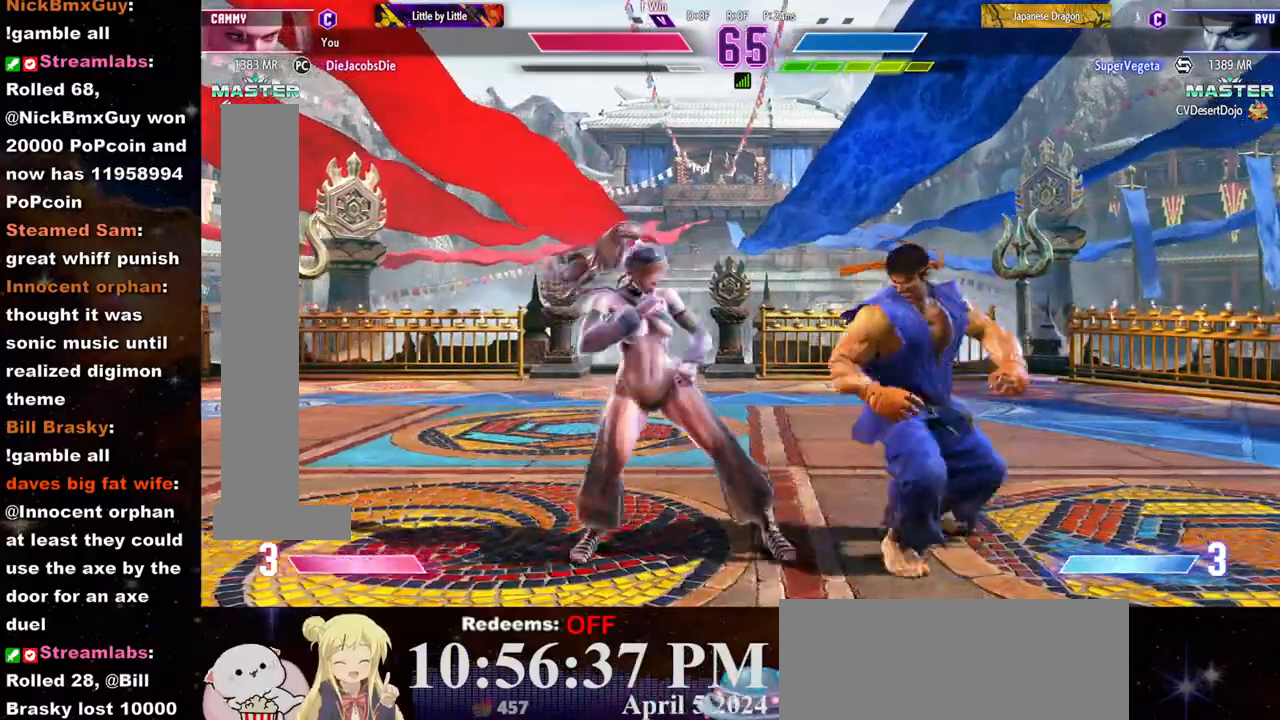
{"buttons": [], "left_stick": "left", "events": [[117, "CROSS", "down"], [117, "SQUARE", "down"], [150, "left_stick", "center"], [250, "CROSS", "up"], [250, "SQUARE", "up"], [367, "left_stick", "left"]]}
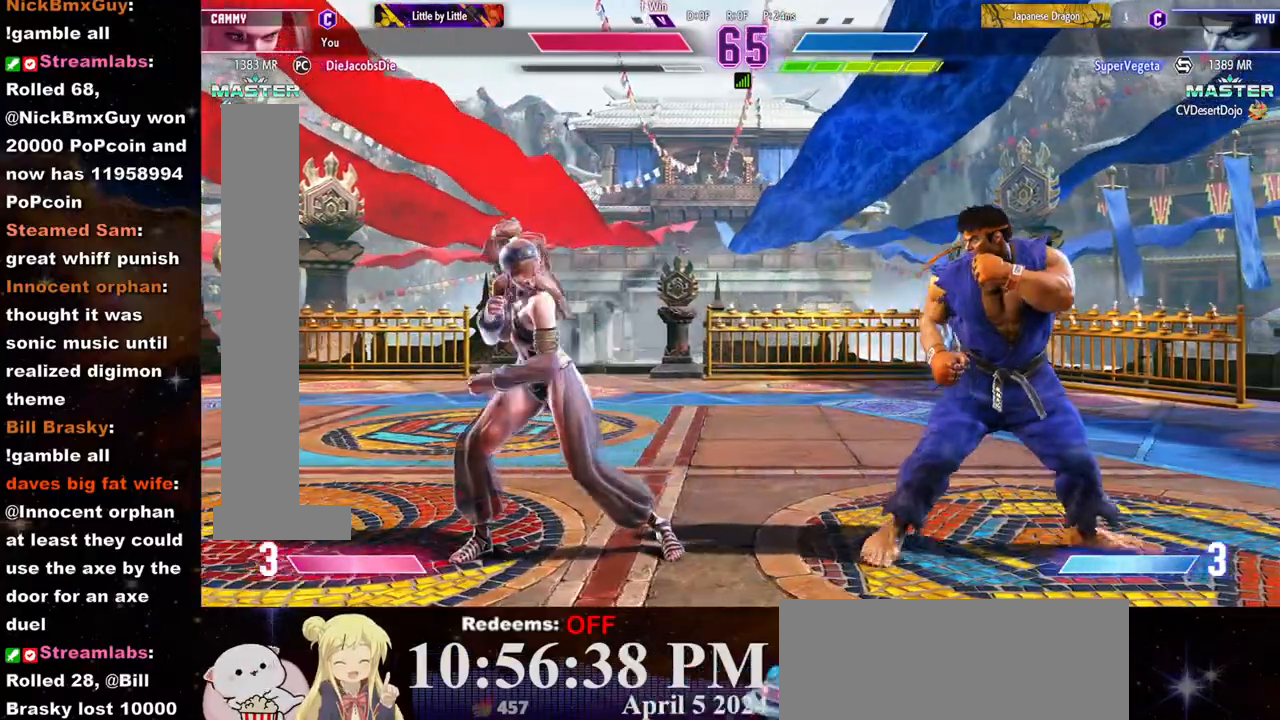
{"buttons": [], "left_stick": "left", "events": []}
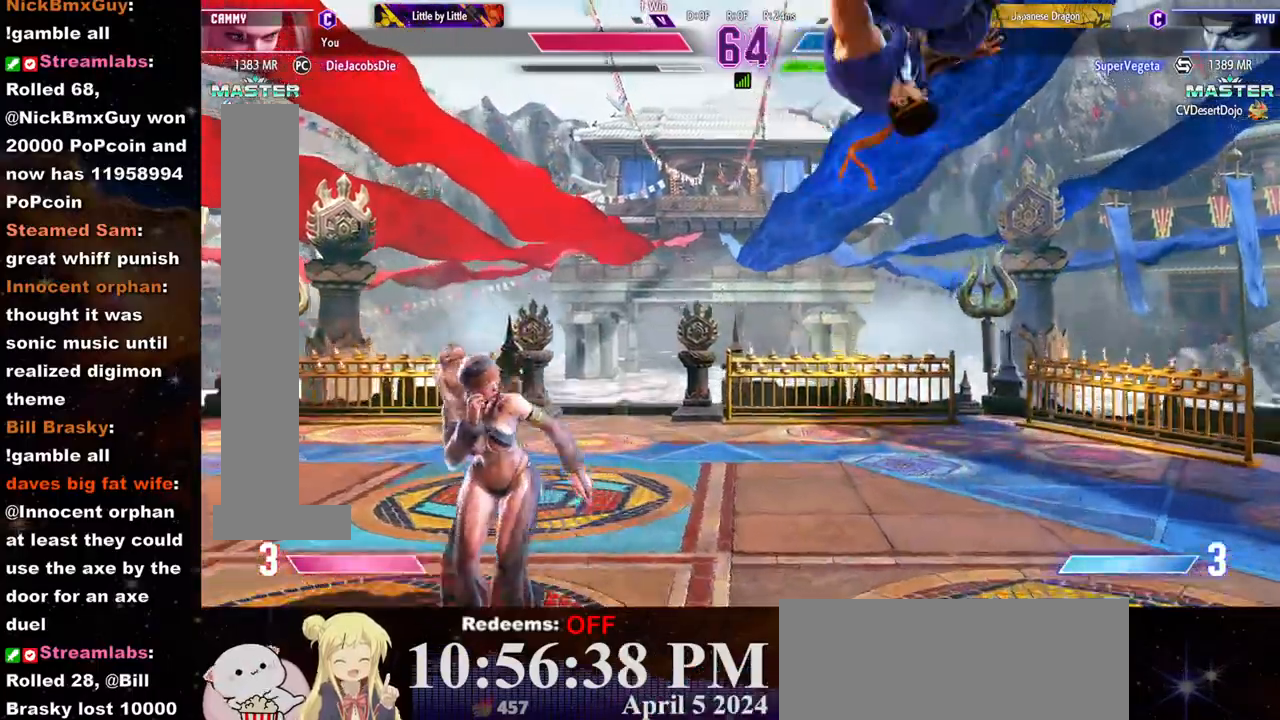
{"buttons": [], "left_stick": "center", "events": [[83, "R2", "down"], [150, "R2", "up"], [167, "left_stick", "center"]]}
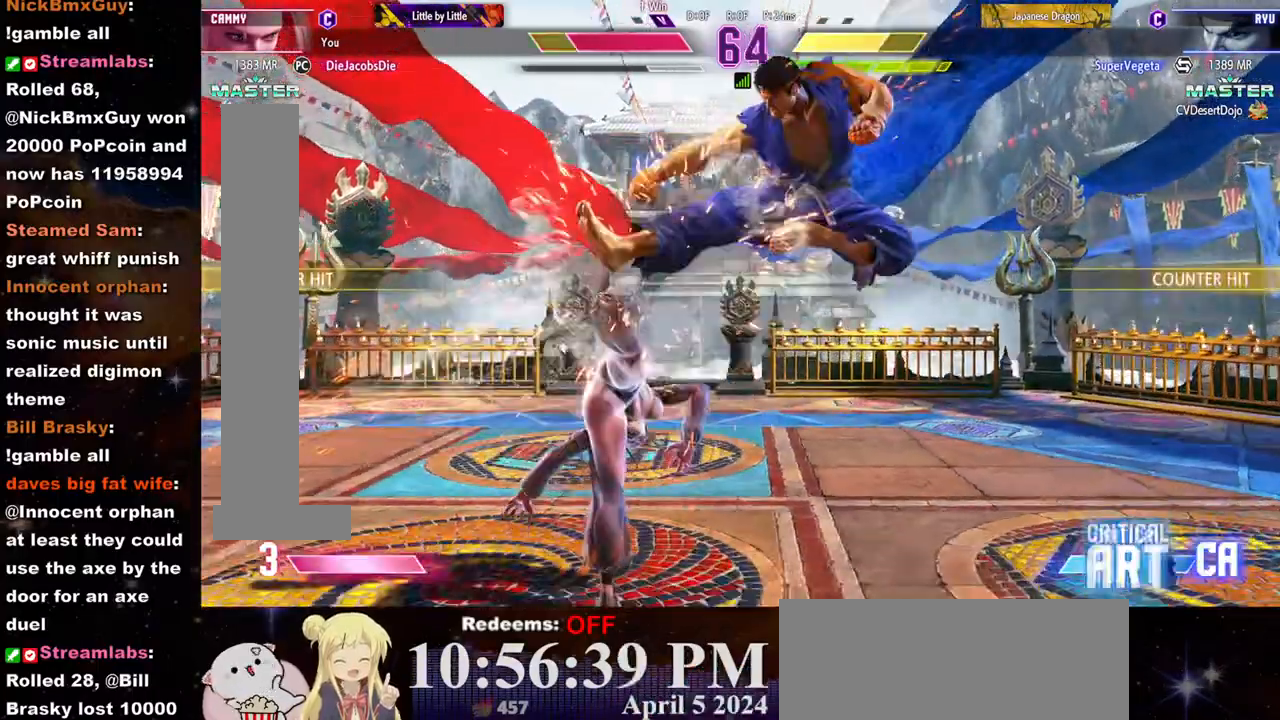
{"buttons": ["CIRCLE"], "left_stick": "center", "events": [[183, "left_stick", "down"], [267, "left_stick", "right"], [317, "left_stick", "center"], [333, "CIRCLE", "down"], [400, "CIRCLE", "up"], [467, "CIRCLE", "down"]]}
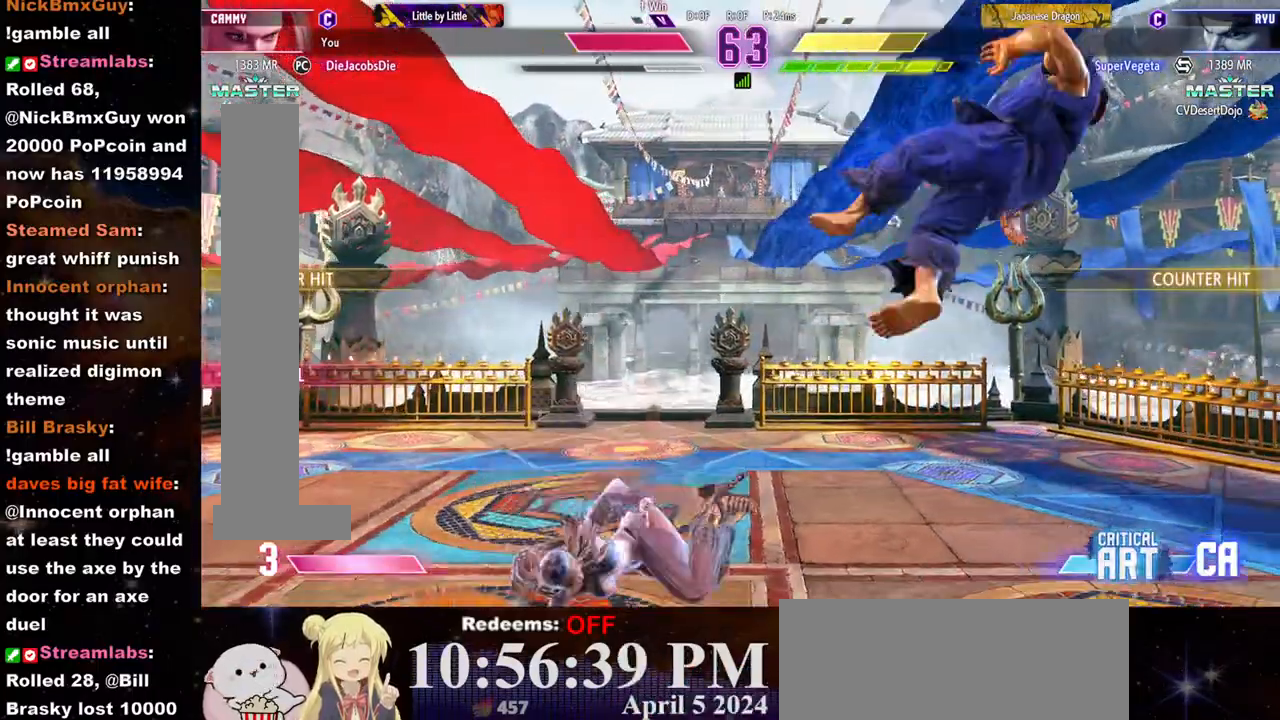
{"buttons": [], "left_stick": "center", "events": [[17, "CIRCLE", "up"], [83, "CIRCLE", "down"], [150, "CIRCLE", "up"], [200, "CIRCLE", "down"], [283, "CIRCLE", "up"]]}
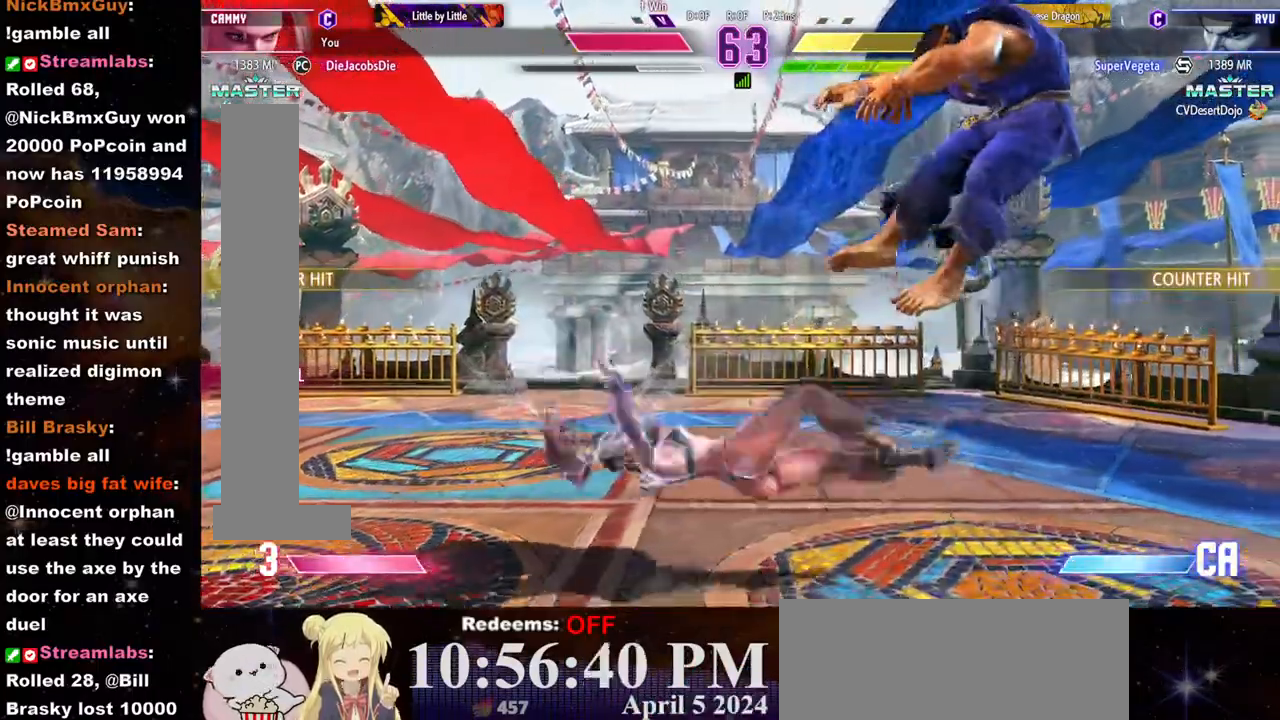
{"buttons": [], "left_stick": "up-right", "events": [[17, "left_stick", "right"], [333, "left_stick", "up-right"]]}
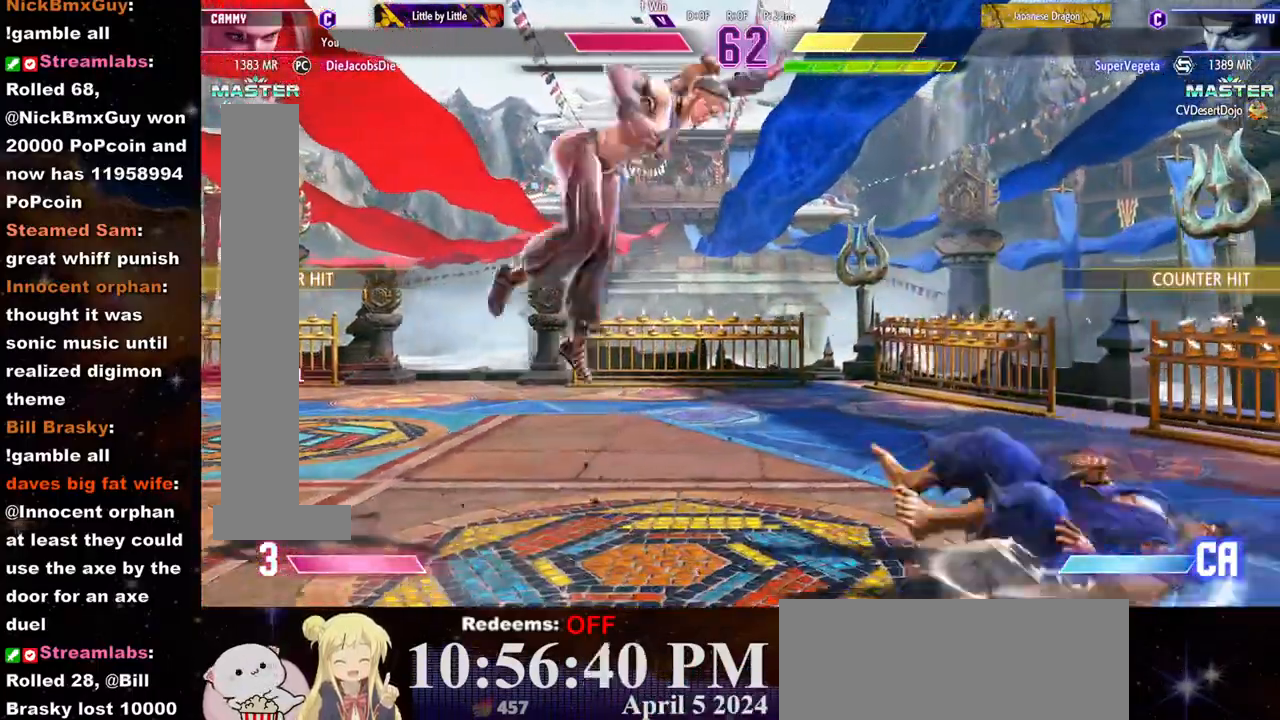
{"buttons": ["R2"], "left_stick": "center"}
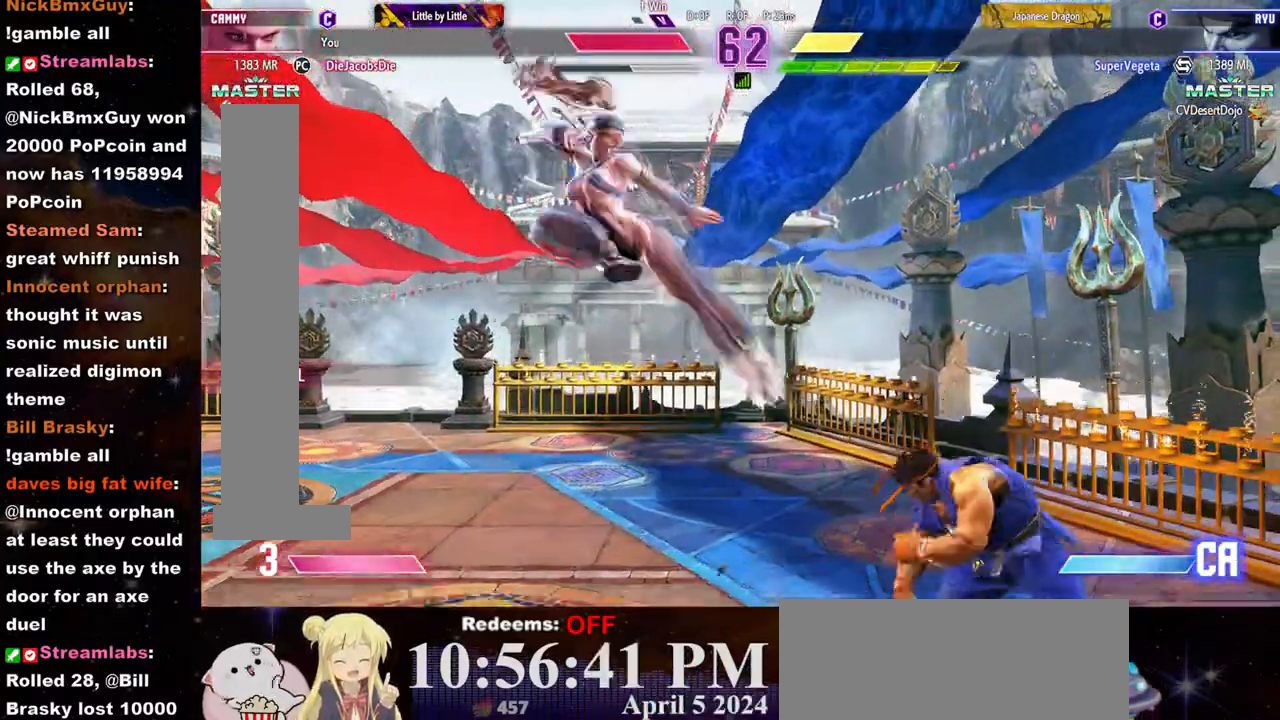
{"buttons": ["SQUARE"], "left_stick": "down-left", "events": [[100, "left_stick", "left"], [150, "R2", "up"], [200, "left_stick", "down-left"], [433, "SQUARE", "down"]]}
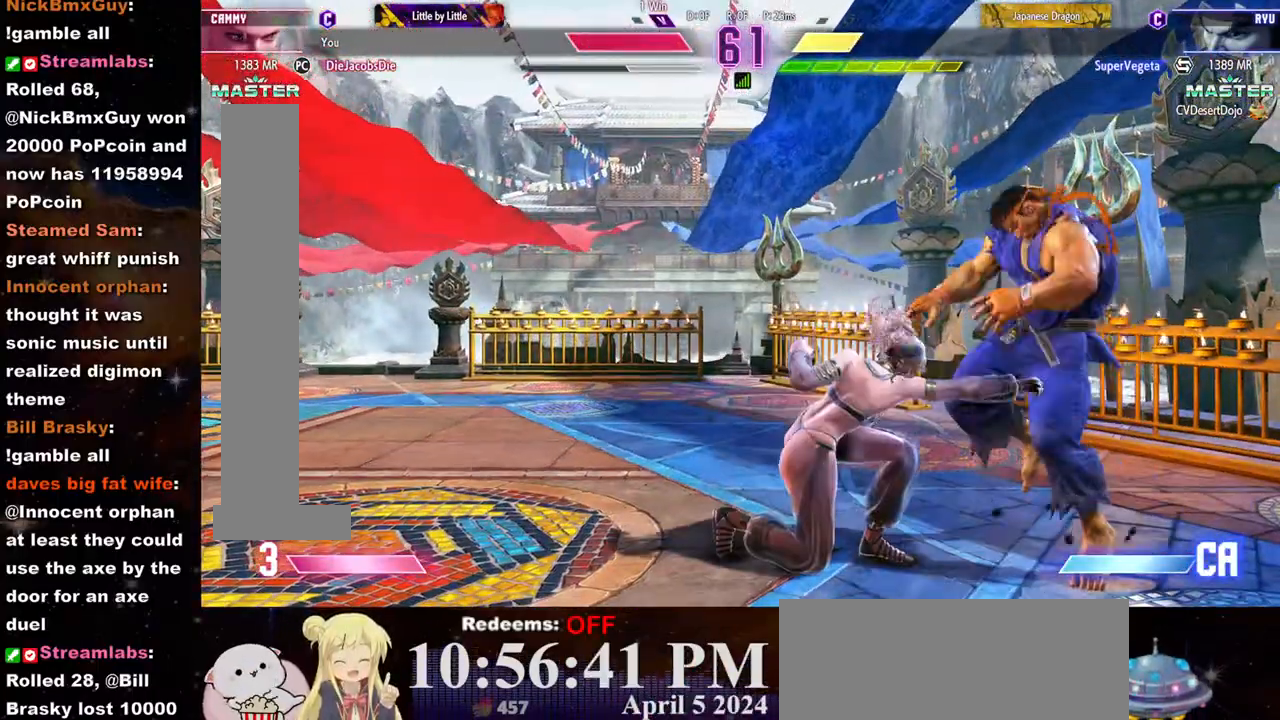
{"buttons": [], "left_stick": "down-left"}
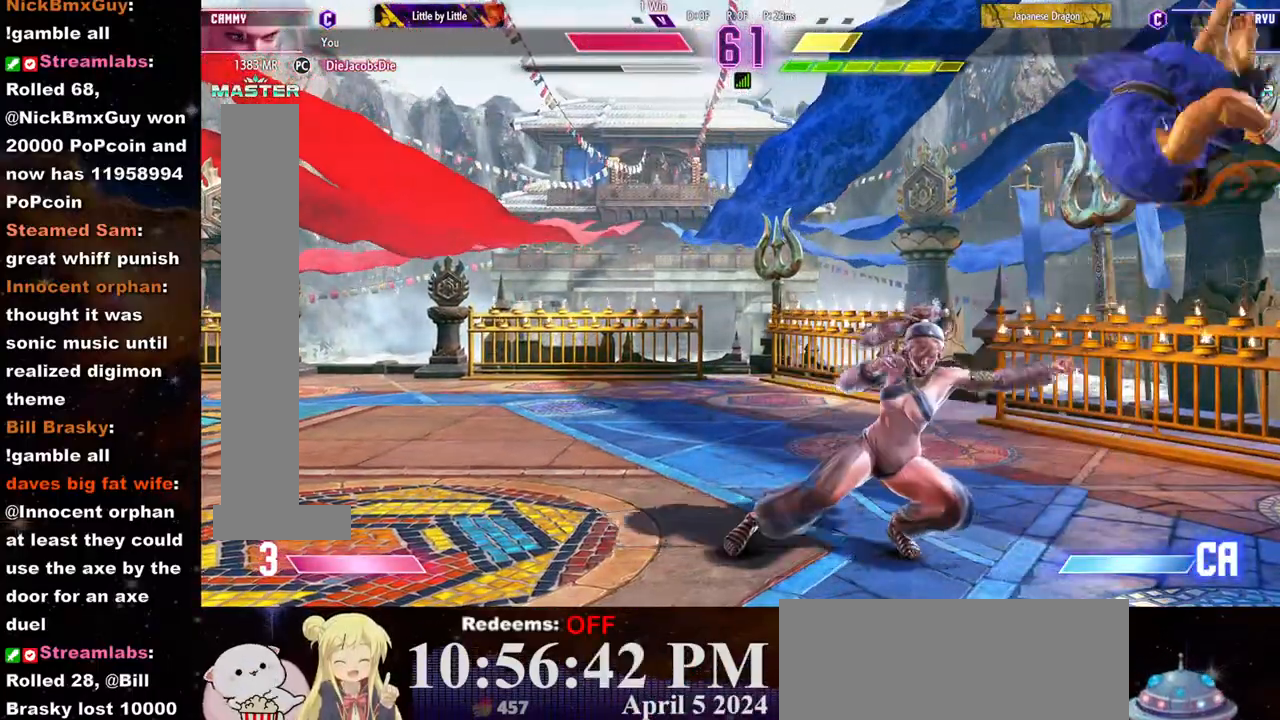
{"buttons": [], "left_stick": "left", "events": [[33, "left_stick", "left"]]}
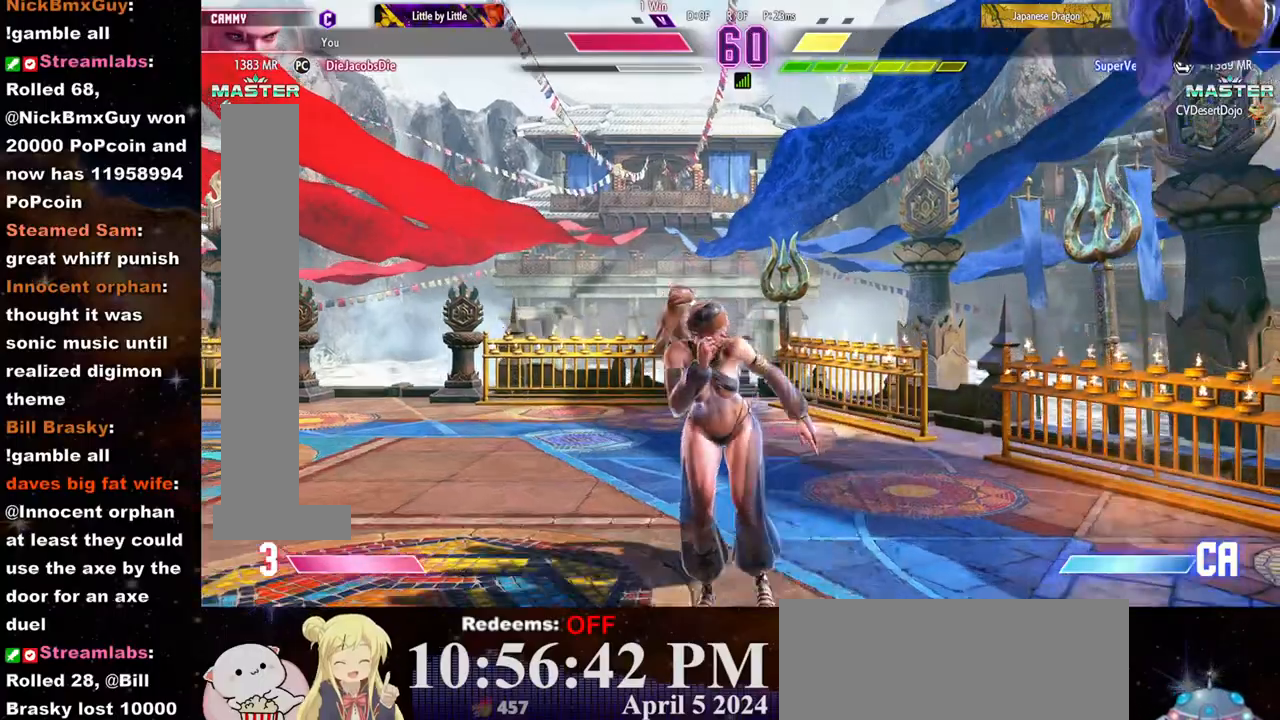
{"buttons": [], "left_stick": "center", "events": [[150, "left_stick", "center"], [250, "R2", "down"], [383, "R2", "up"]]}
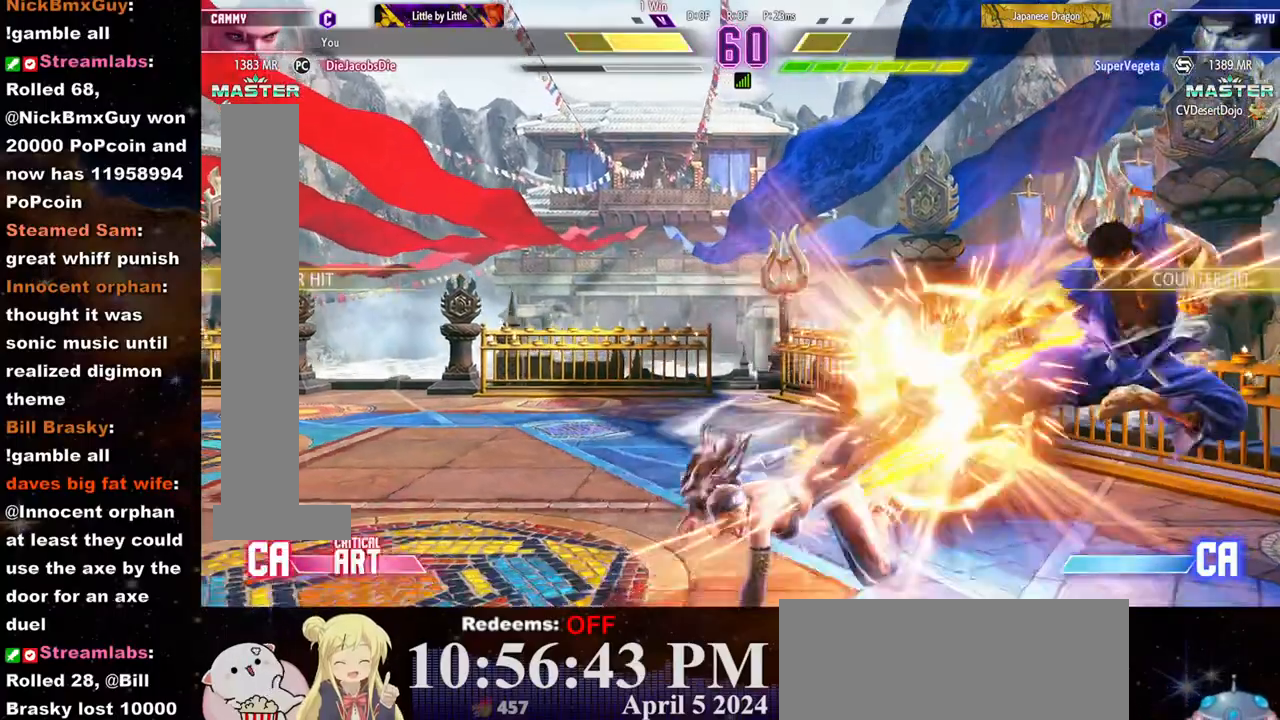
{"buttons": [], "left_stick": "left", "events": [[500, "left_stick", "left"]]}
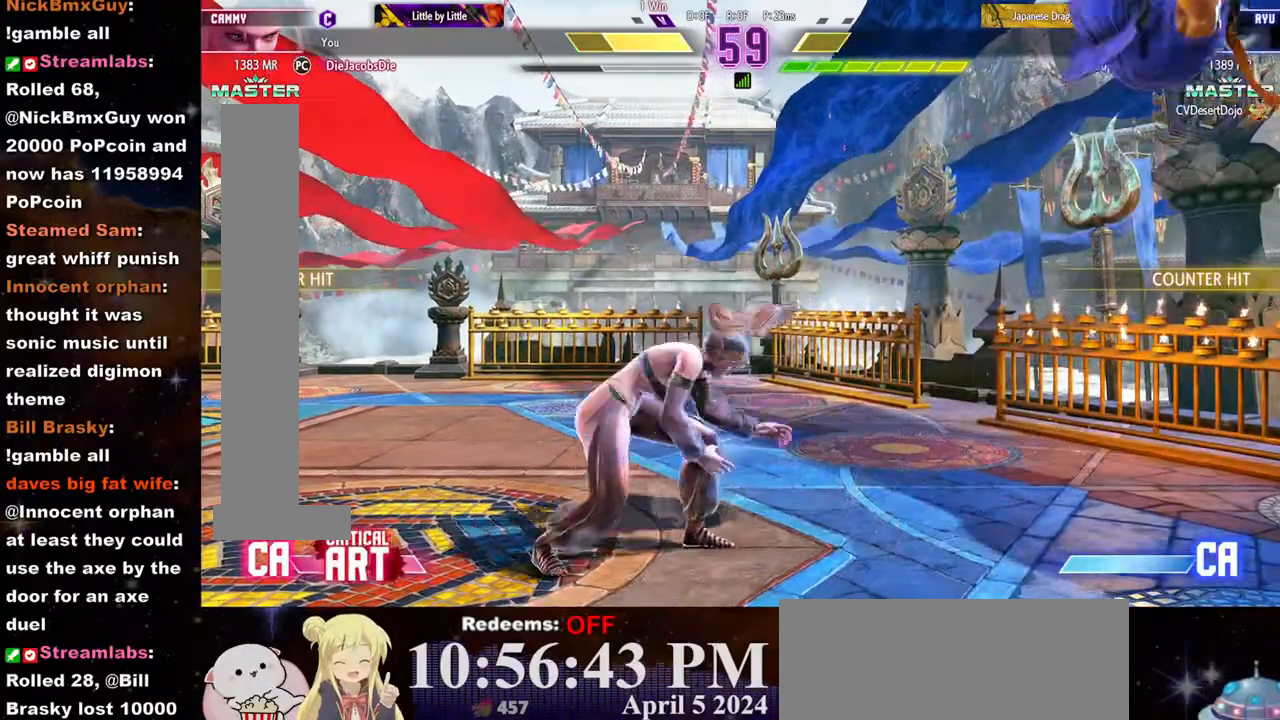
{"buttons": [], "left_stick": "down", "events": [[167, "left_stick", "center"], [217, "left_stick", "right"], [467, "left_stick", "down"]]}
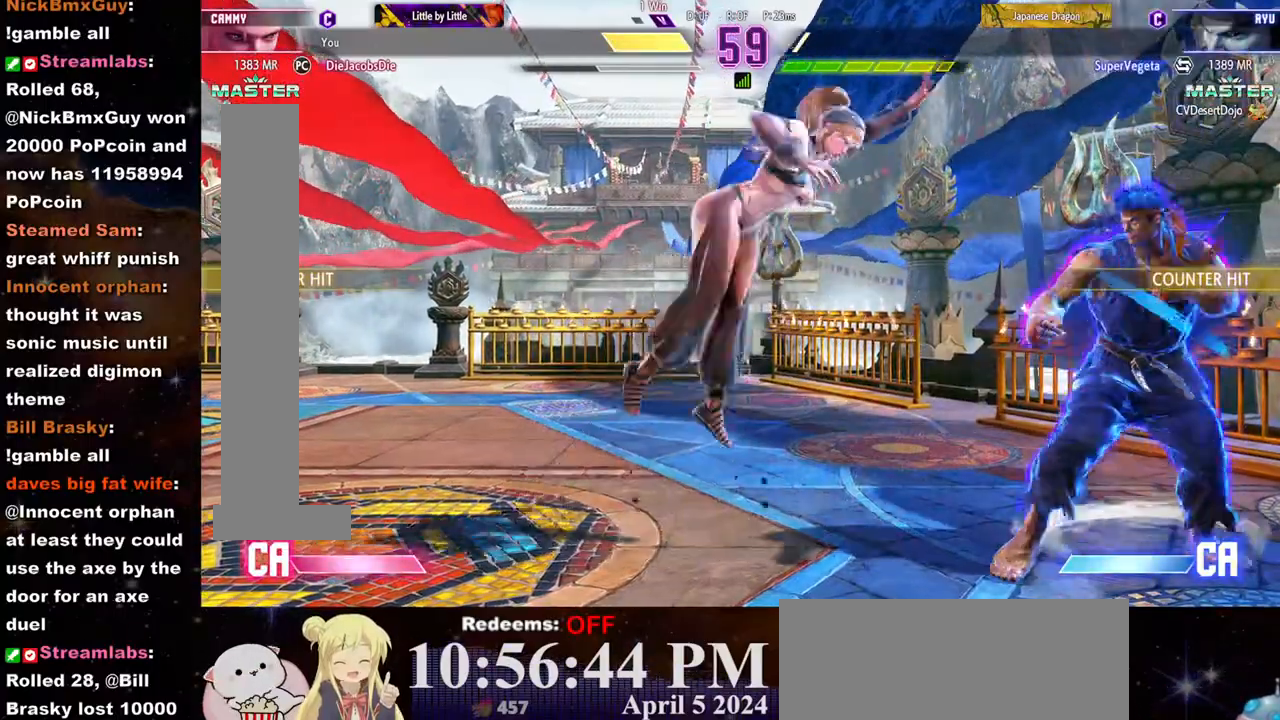
{"buttons": ["CIRCLE", "R2"], "left_stick": "center", "events": [[33, "left_stick", "center"], [50, "CIRCLE", "down"], [50, "R2", "down"]]}
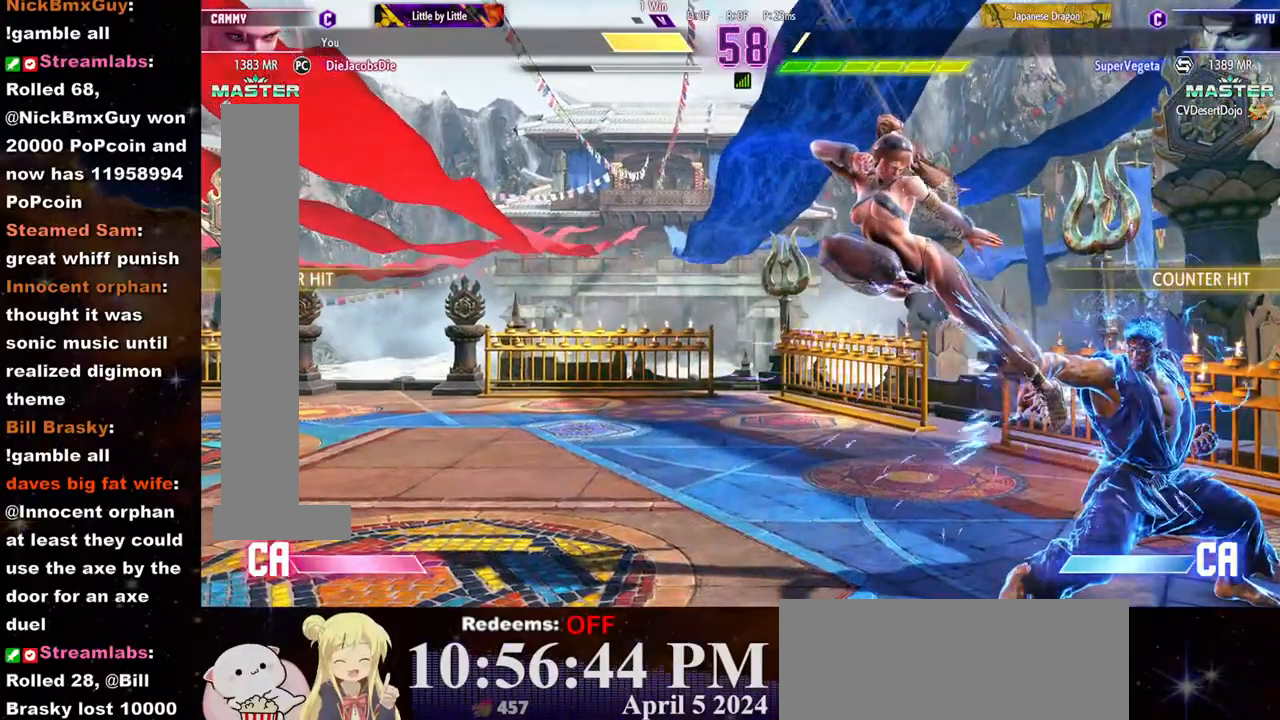
{"buttons": ["CROSS", "SQUARE"], "left_stick": "center", "events": [[50, "CIRCLE", "up"], [50, "R2", "up"], [183, "left_stick", "right"], [283, "CROSS", "down"], [283, "SQUARE", "down"], [317, "left_stick", "center"], [350, "CROSS", "up"], [350, "SQUARE", "up"], [383, "CROSS", "down"], [383, "SQUARE", "down"]]}
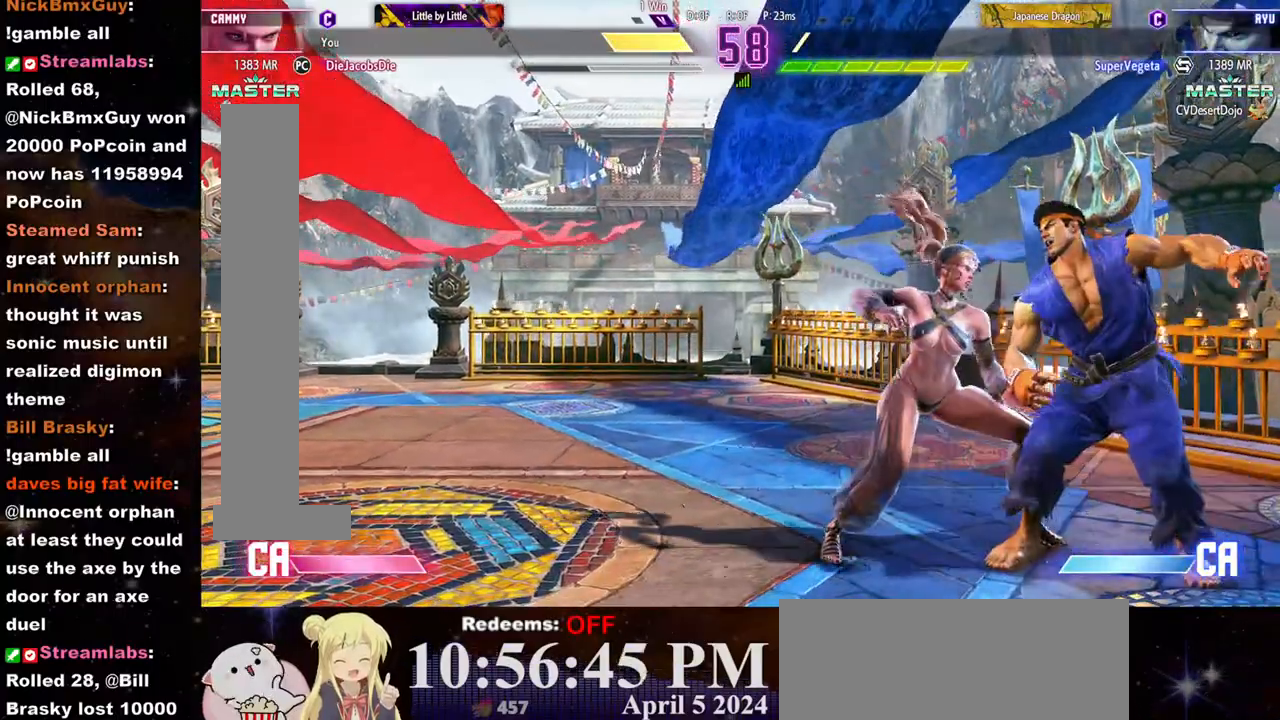
{"buttons": [], "left_stick": "center", "events": [[50, "SQUARE", "up"], [67, "CROSS", "up"]]}